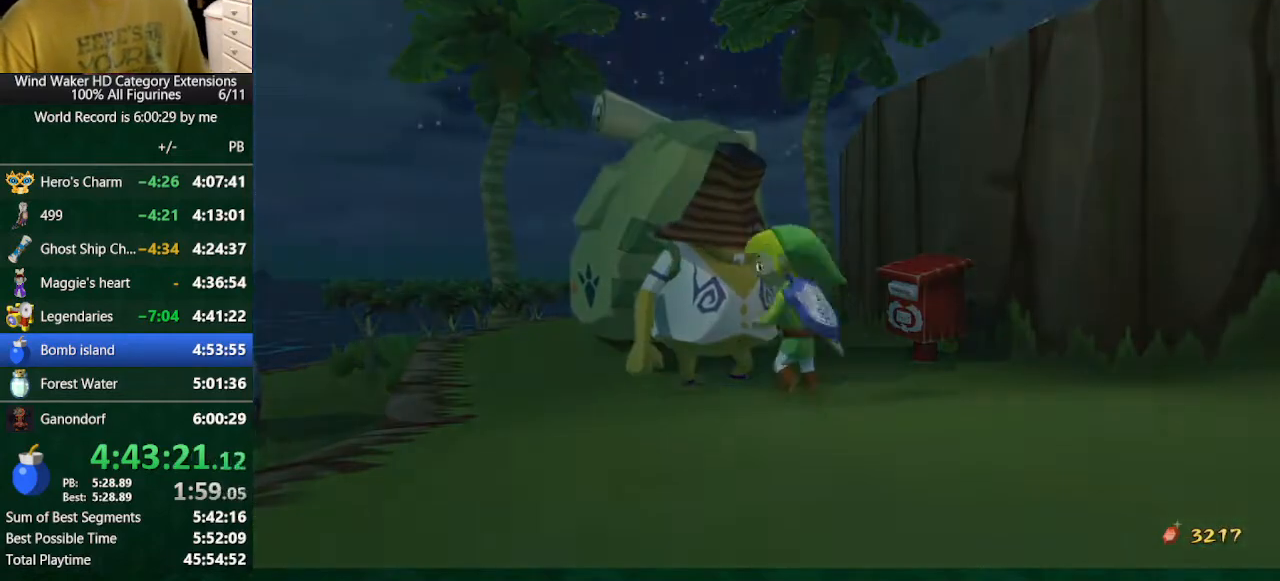
Gameplay with a controller (Nintendo layout); each line is a JSON object with the inputs held at the frame after it. "events" lists button and stick changes between this image and that frame as [ms after this image, input, new state], when the widget could be followed in between. Not read: A L3 R3 TOUCHPAD.
{"buttons": ["B"], "left_stick": "center", "right_stick": "center", "events": []}
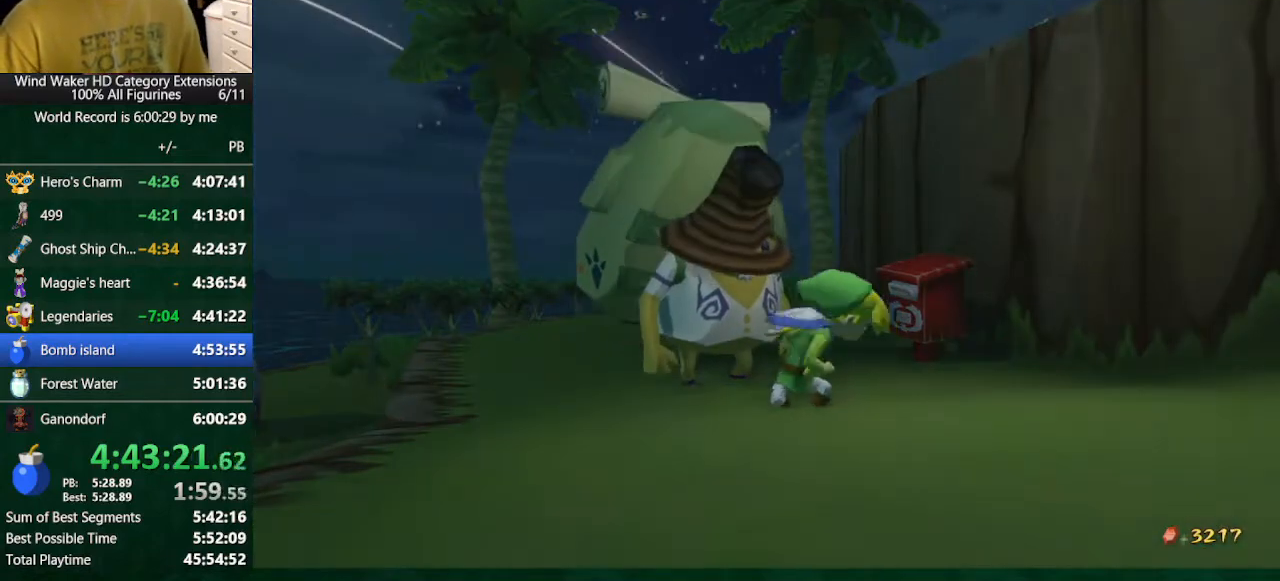
{"buttons": ["B"], "left_stick": "center", "right_stick": "center", "events": [[167, "B", "up"], [367, "B", "down"], [400, "B", "up"], [500, "B", "down"]]}
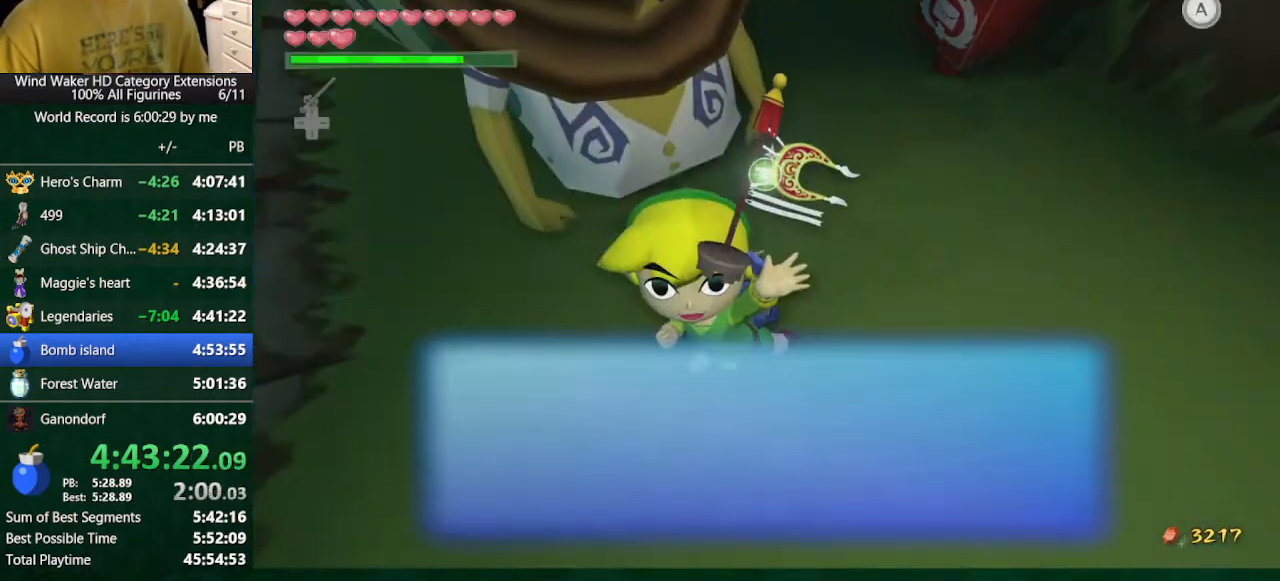
{"buttons": [], "left_stick": "center", "right_stick": "center", "events": [[67, "B", "up"], [167, "B", "down"], [200, "B", "up"], [300, "B", "down"], [367, "B", "up"], [467, "B", "down"], [500, "B", "up"]]}
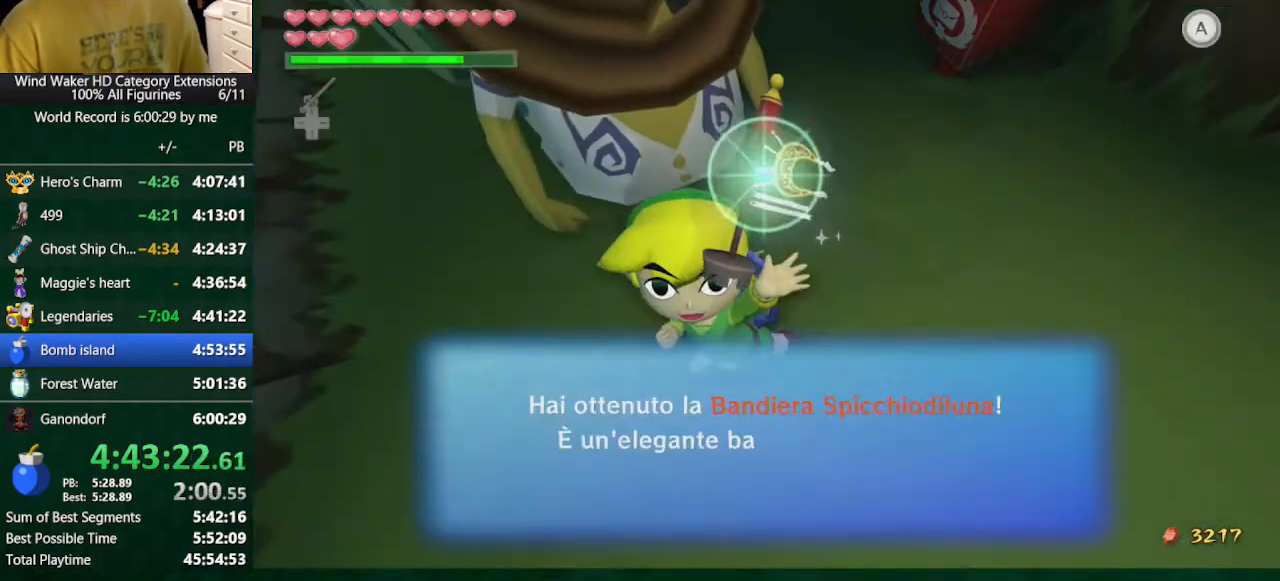
{"buttons": [], "left_stick": "center", "right_stick": "center", "events": [[100, "B", "down"], [200, "B", "up"], [300, "B", "down"], [333, "B", "up"]]}
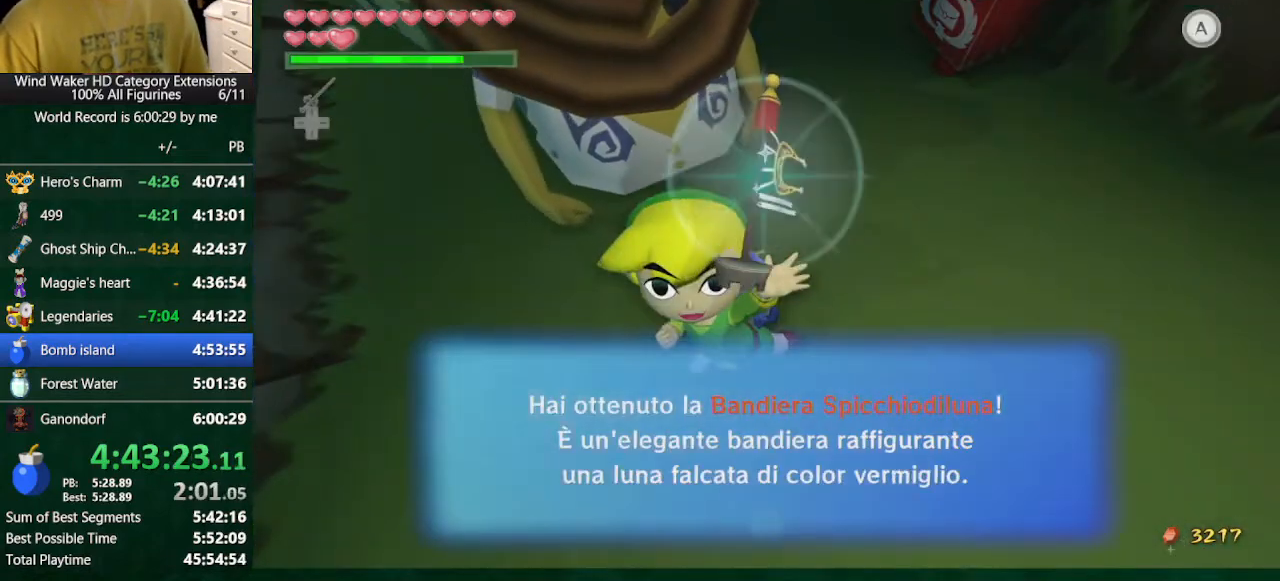
{"buttons": ["B"], "left_stick": "center", "right_stick": "center", "events": [[67, "B", "down"], [167, "B", "up"], [233, "B", "down"]]}
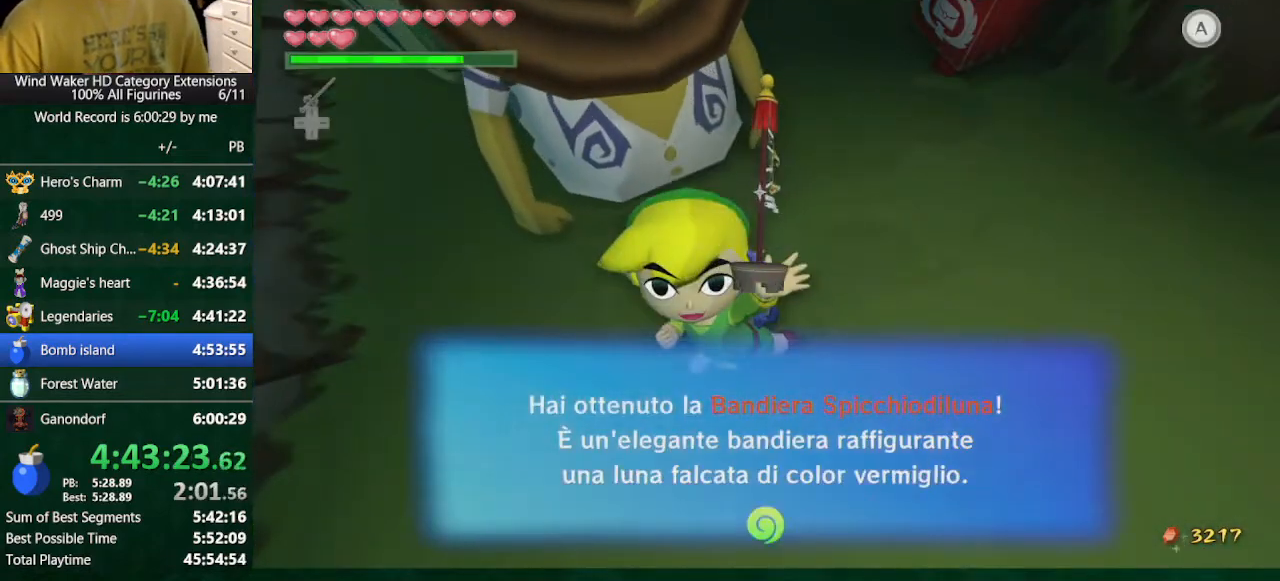
{"buttons": ["B"], "left_stick": "center", "right_stick": "center", "events": []}
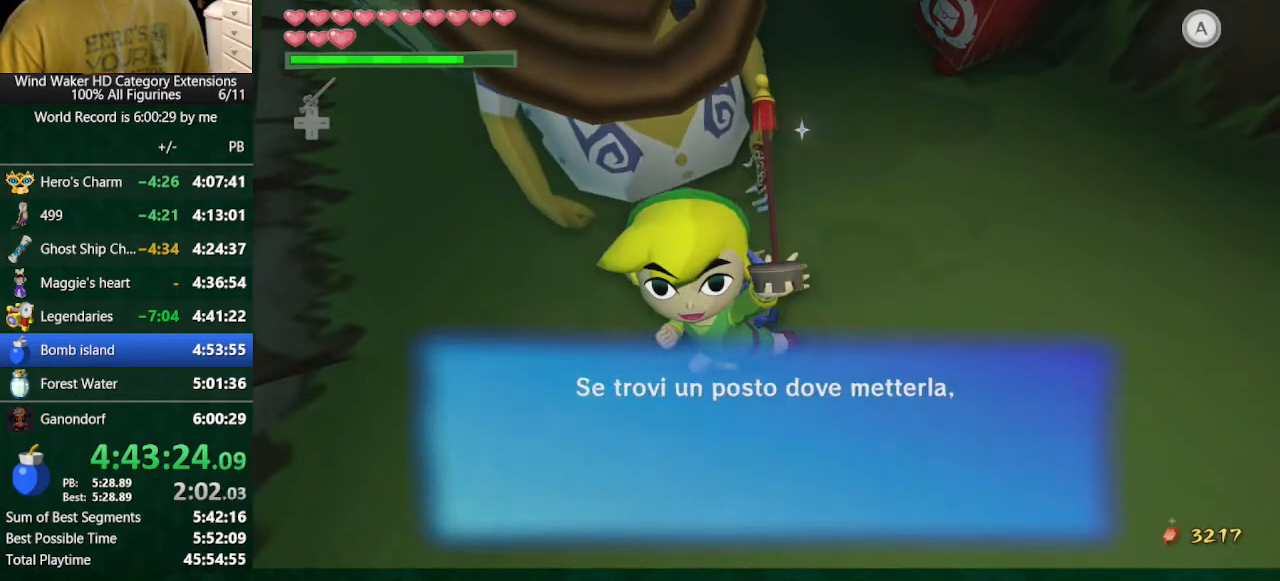
{"buttons": ["B"], "left_stick": "center", "right_stick": "center", "events": []}
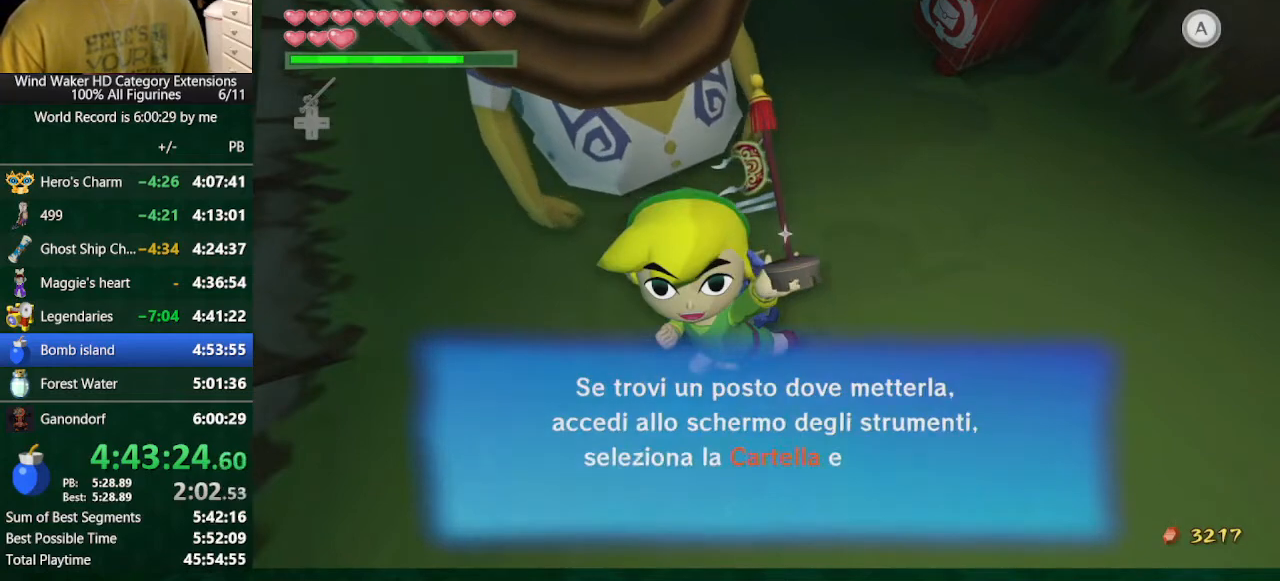
{"buttons": ["B"], "left_stick": "center", "right_stick": "center", "events": []}
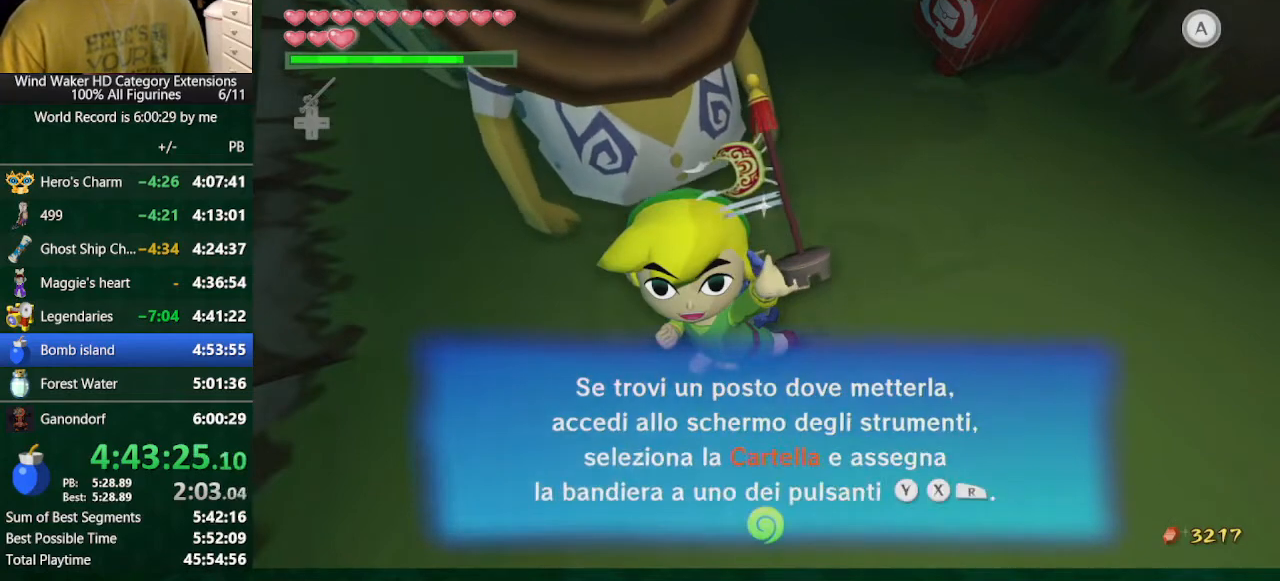
{"buttons": ["B"], "left_stick": "center", "right_stick": "center", "events": []}
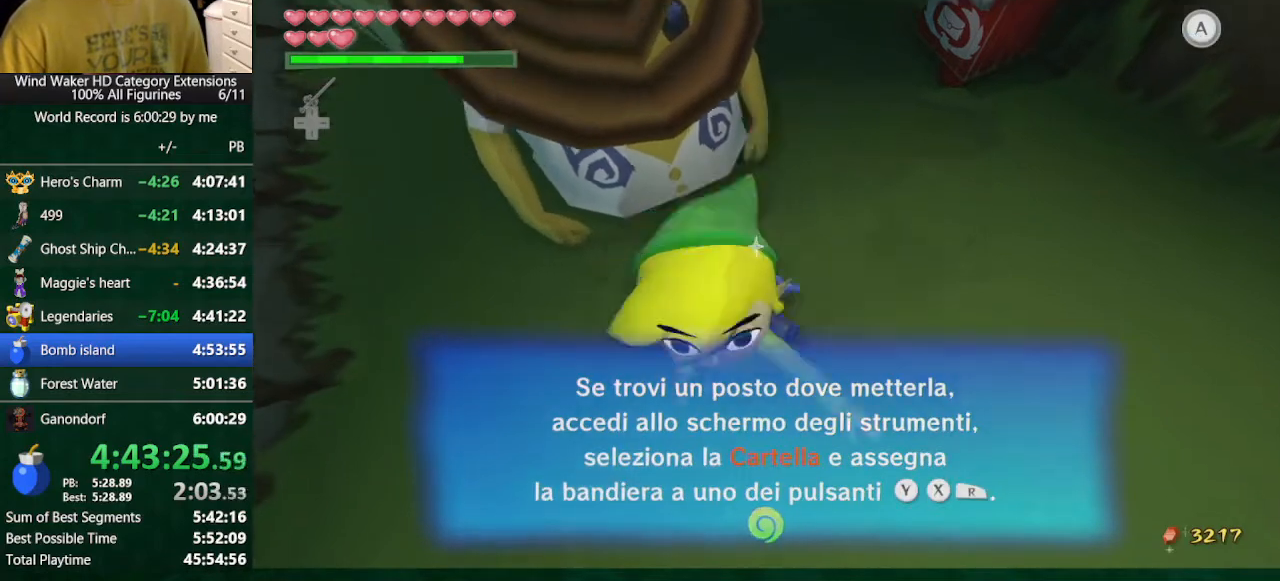
{"buttons": ["B"], "left_stick": "center", "right_stick": "center", "events": []}
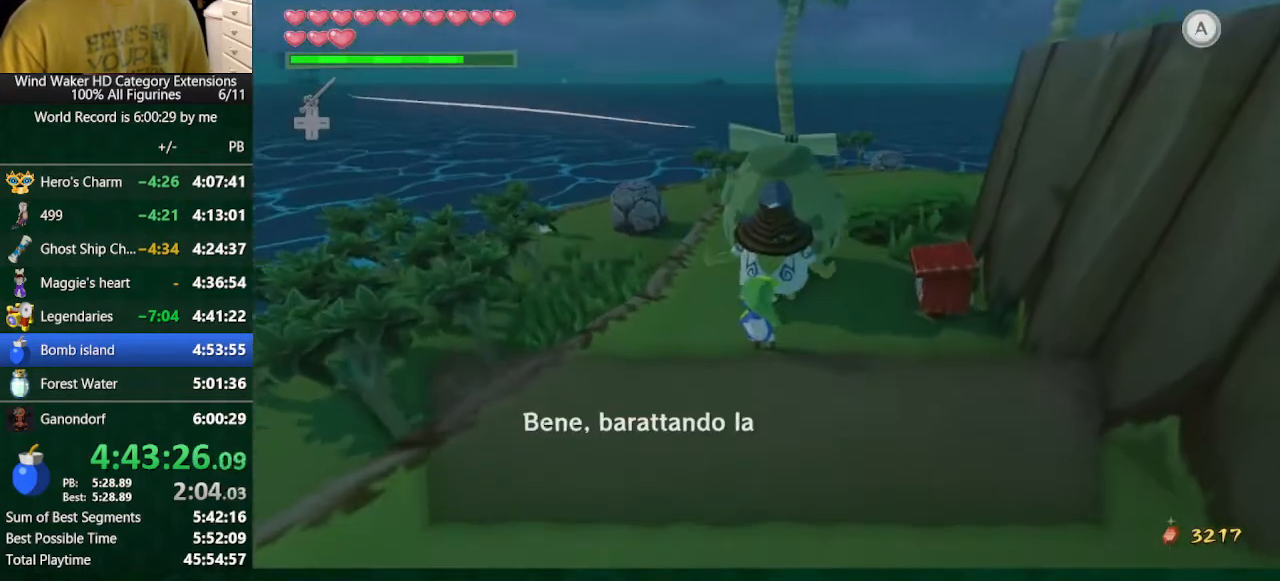
{"buttons": ["B"], "left_stick": "center", "right_stick": "center", "events": []}
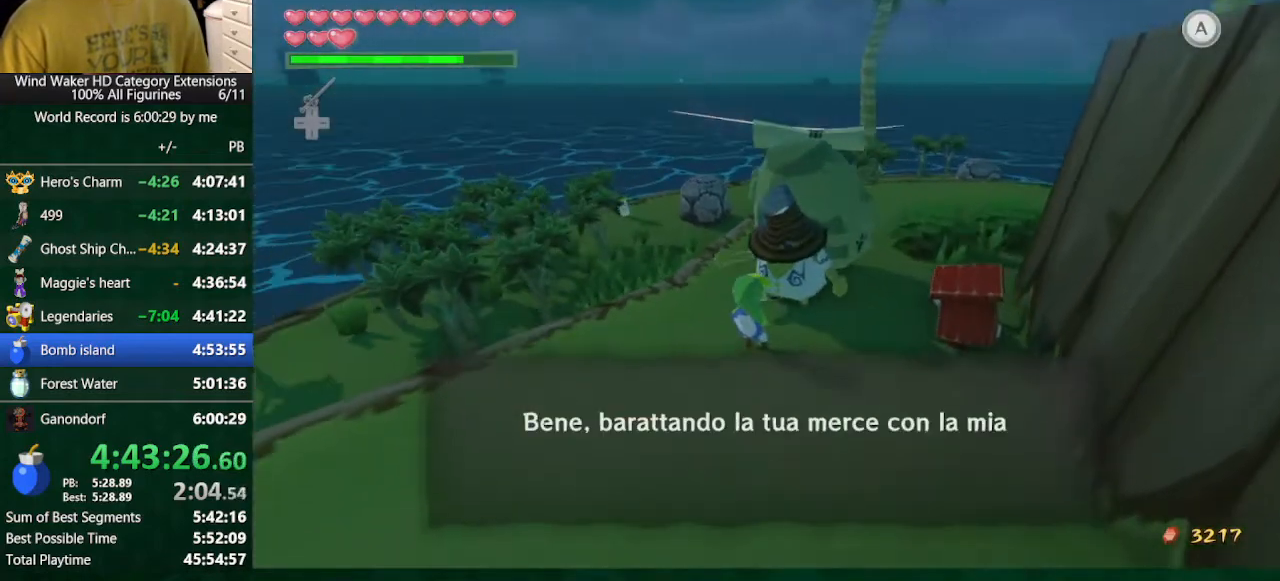
{"buttons": ["B"], "left_stick": "center", "right_stick": "center", "events": []}
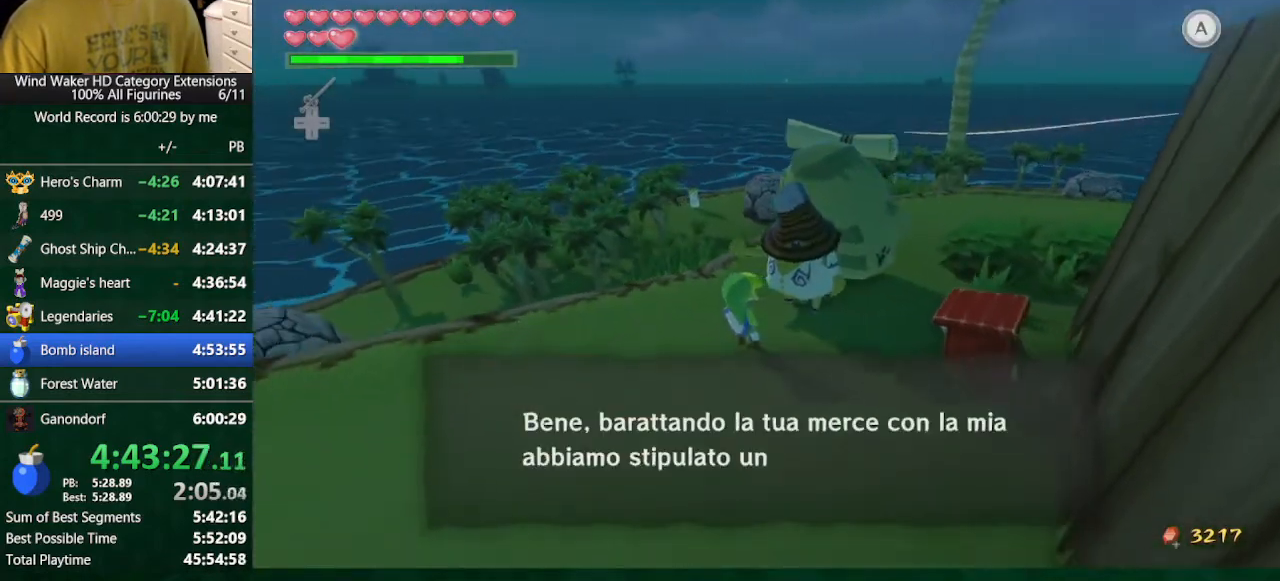
{"buttons": ["B"], "left_stick": "center", "right_stick": "center", "events": []}
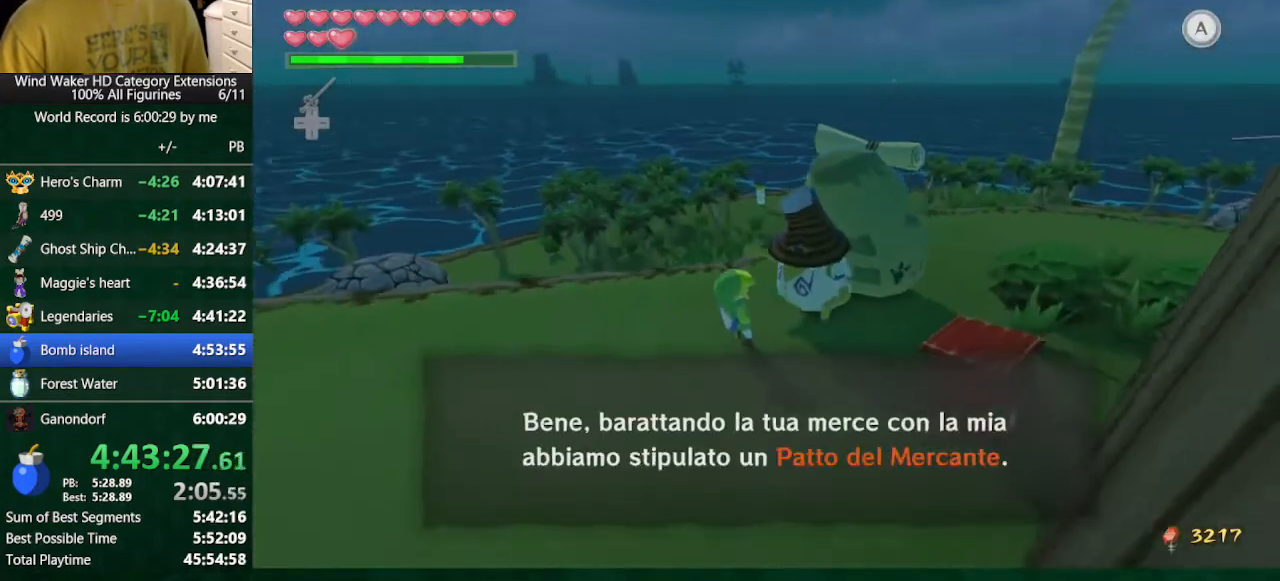
{"buttons": ["B"], "left_stick": "center", "right_stick": "center", "events": []}
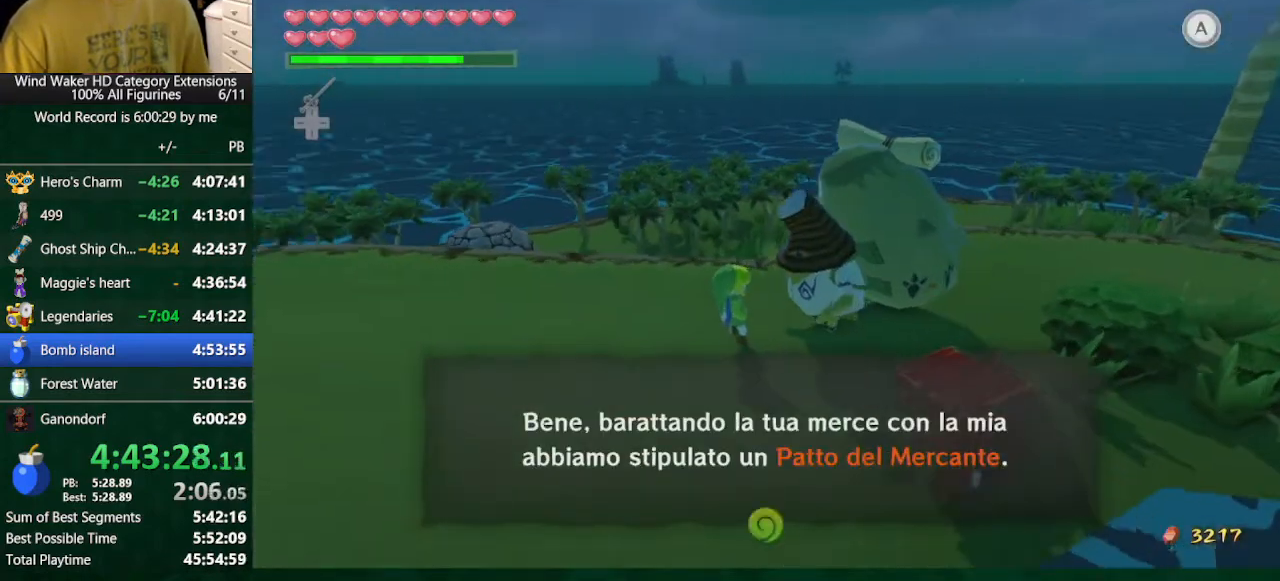
{"buttons": ["B"], "left_stick": "center", "right_stick": "center", "events": []}
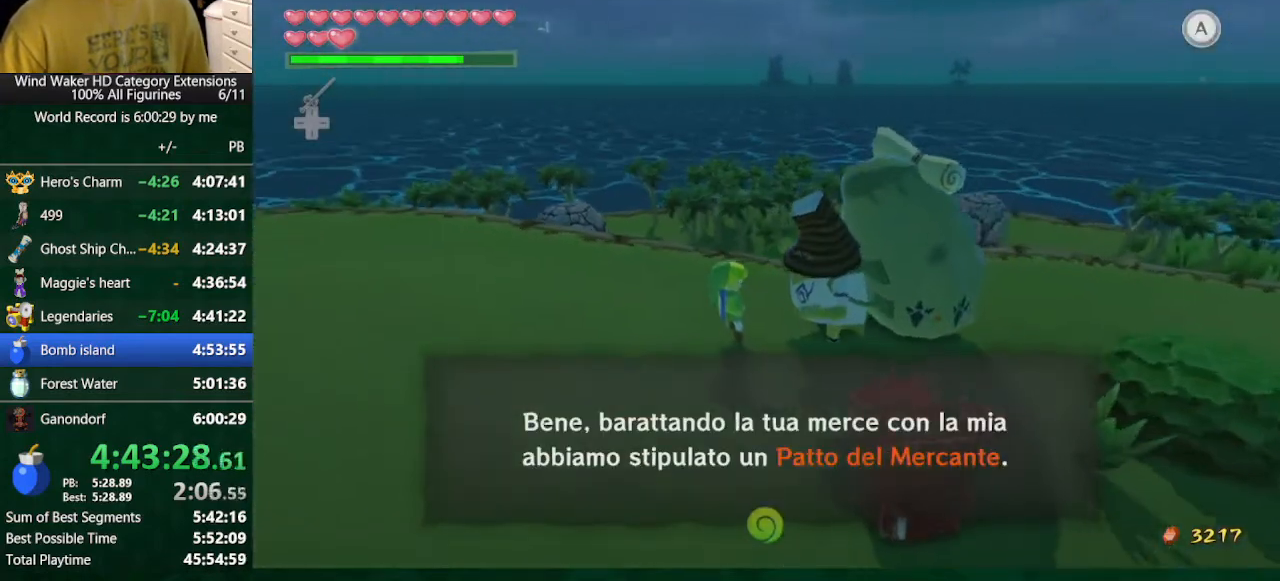
{"buttons": ["B"], "left_stick": "center", "right_stick": "center", "events": []}
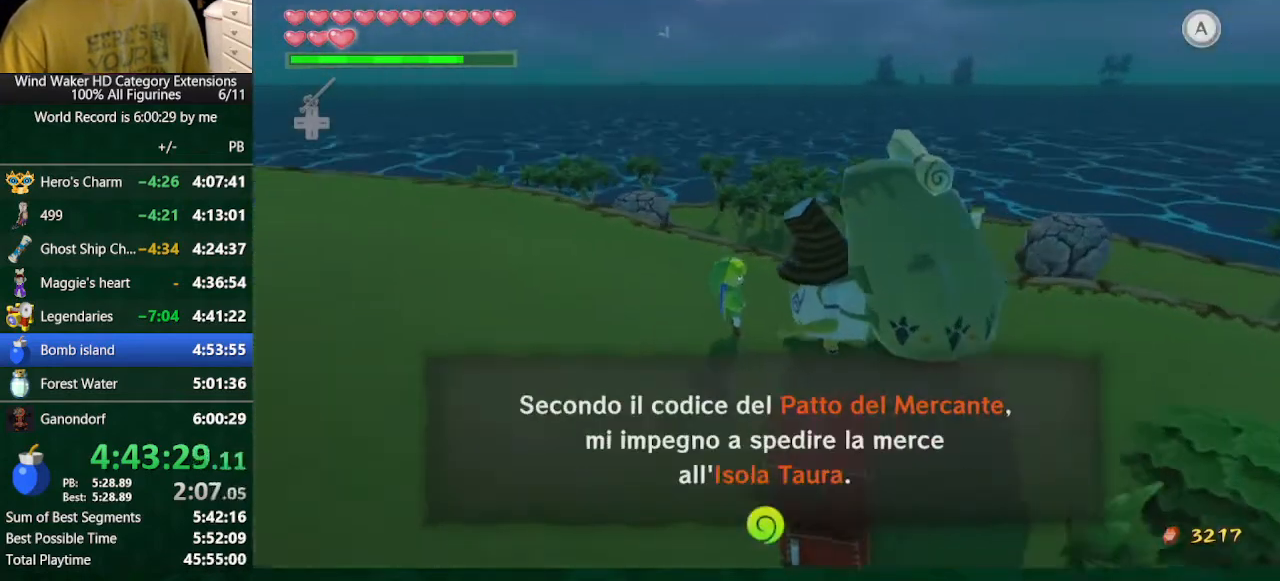
{"buttons": ["B"], "left_stick": "center", "right_stick": "center", "events": []}
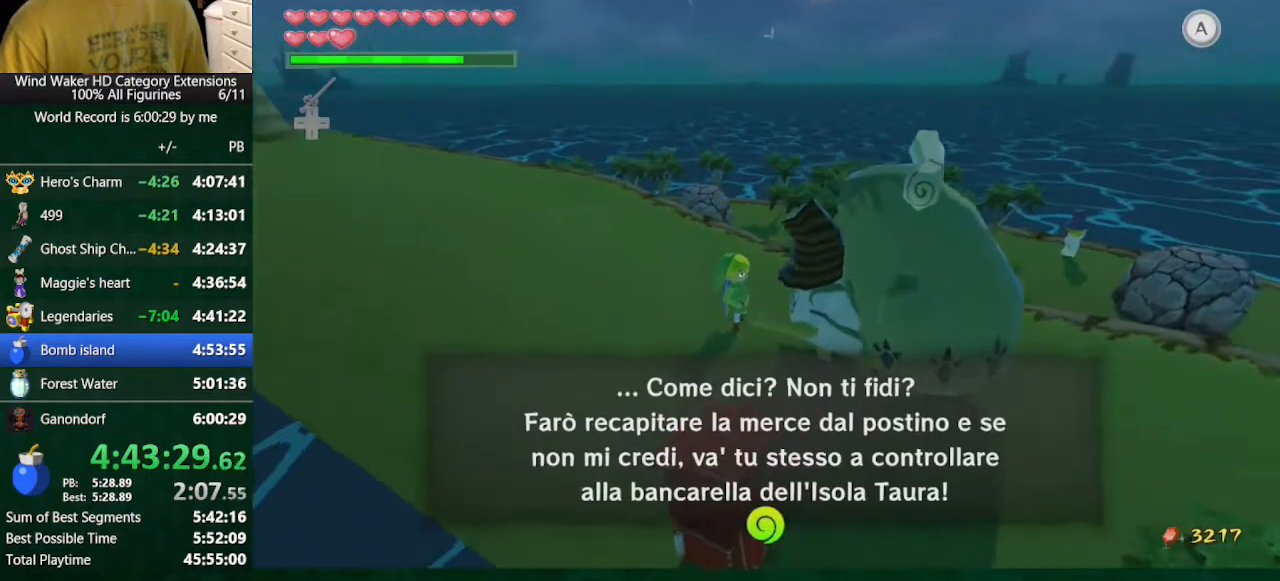
{"buttons": ["B"], "left_stick": "center", "right_stick": "center", "events": []}
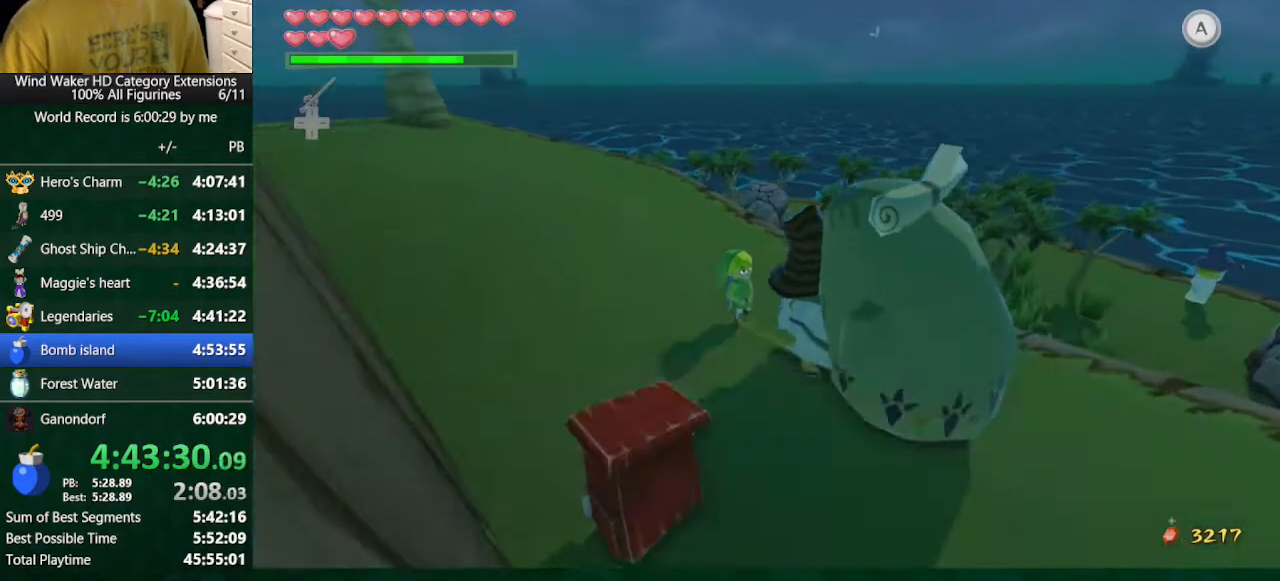
{"buttons": ["B"], "left_stick": "center", "right_stick": "center", "events": []}
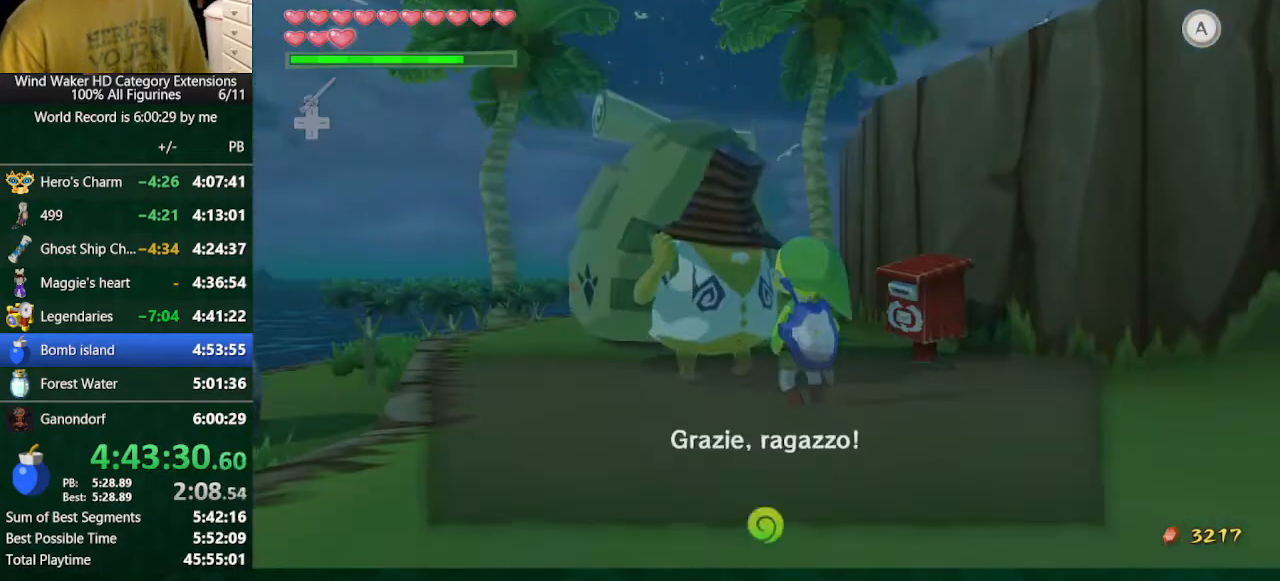
{"buttons": [], "left_stick": "center", "right_stick": "center", "events": [[467, "B", "up"]]}
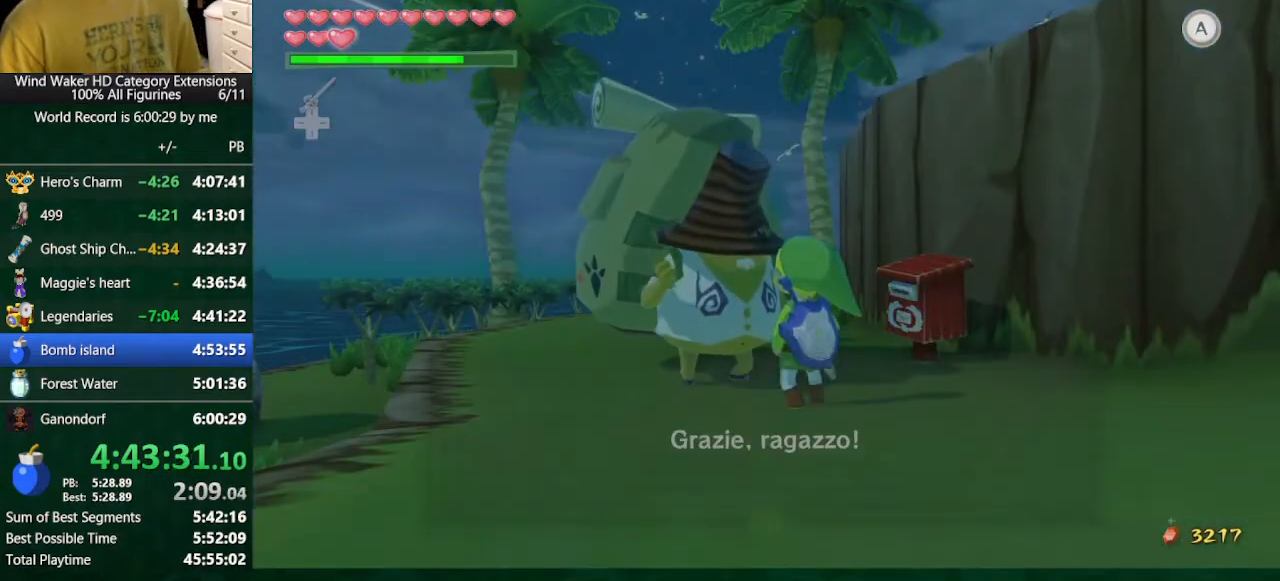
{"buttons": [], "left_stick": "up-right", "right_stick": "center", "events": [[433, "left_stick", "up-right"]]}
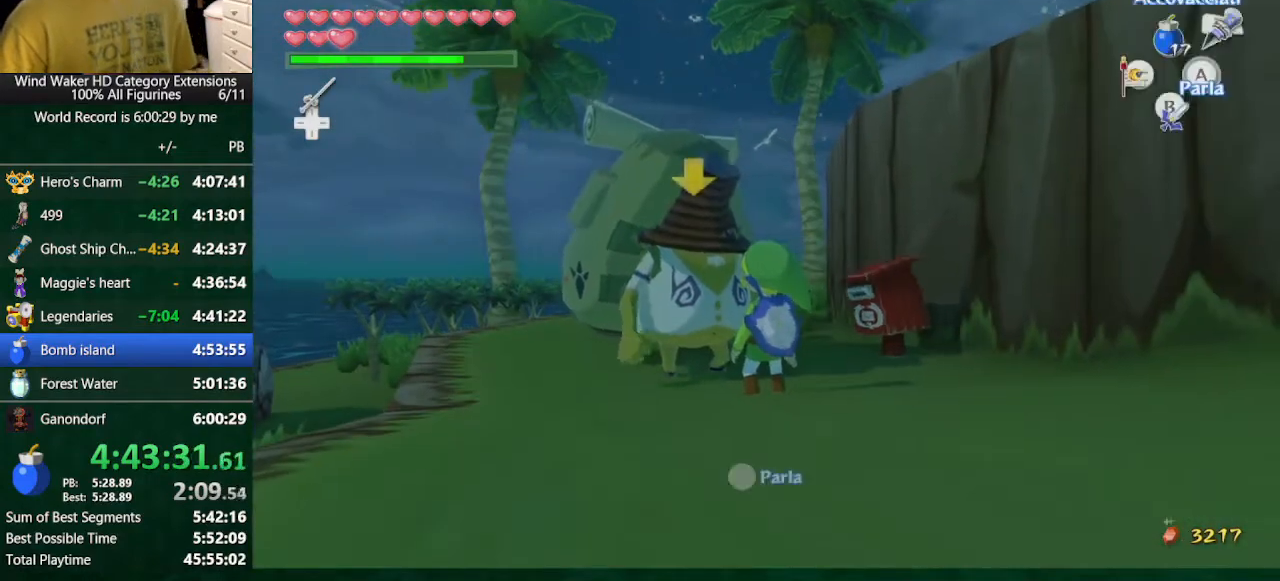
{"buttons": ["Y"], "left_stick": "center", "right_stick": "center", "events": [[33, "Y", "down"], [100, "Y", "up"], [167, "Y", "down"], [200, "Y", "up"], [300, "Y", "down"], [367, "left_stick", "center"], [433, "Y", "up"], [500, "Y", "down"]]}
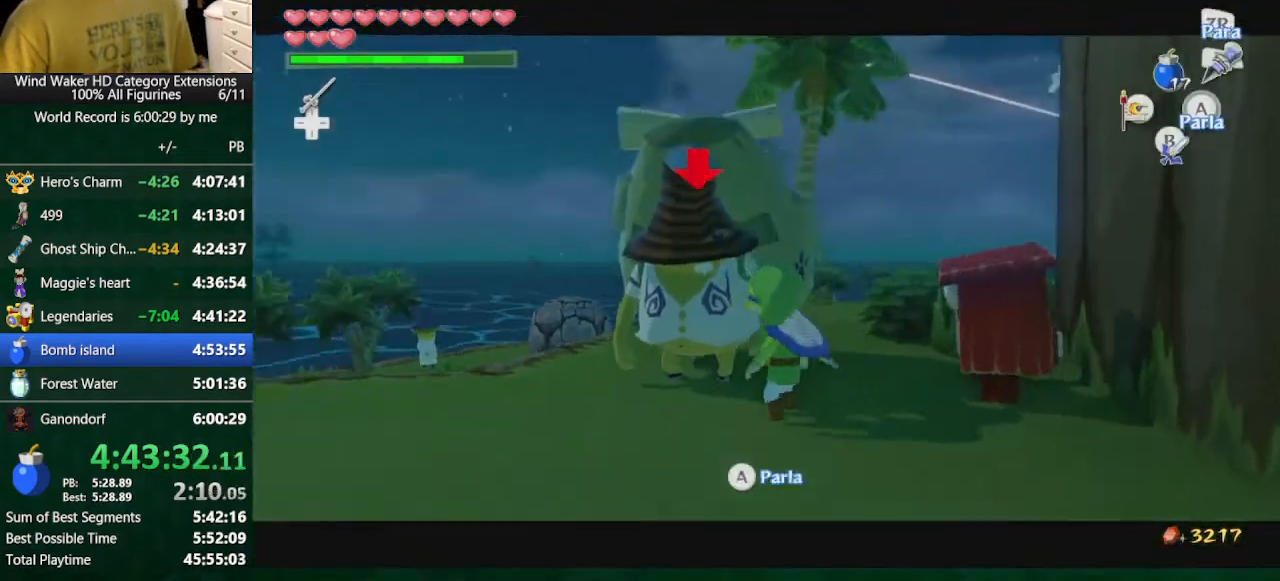
{"buttons": [], "left_stick": "center", "right_stick": "center", "events": [[67, "Y", "up"], [133, "Y", "down"], [200, "Y", "up"], [300, "Y", "down"], [333, "Y", "up"], [400, "Y", "down"], [500, "Y", "up"]]}
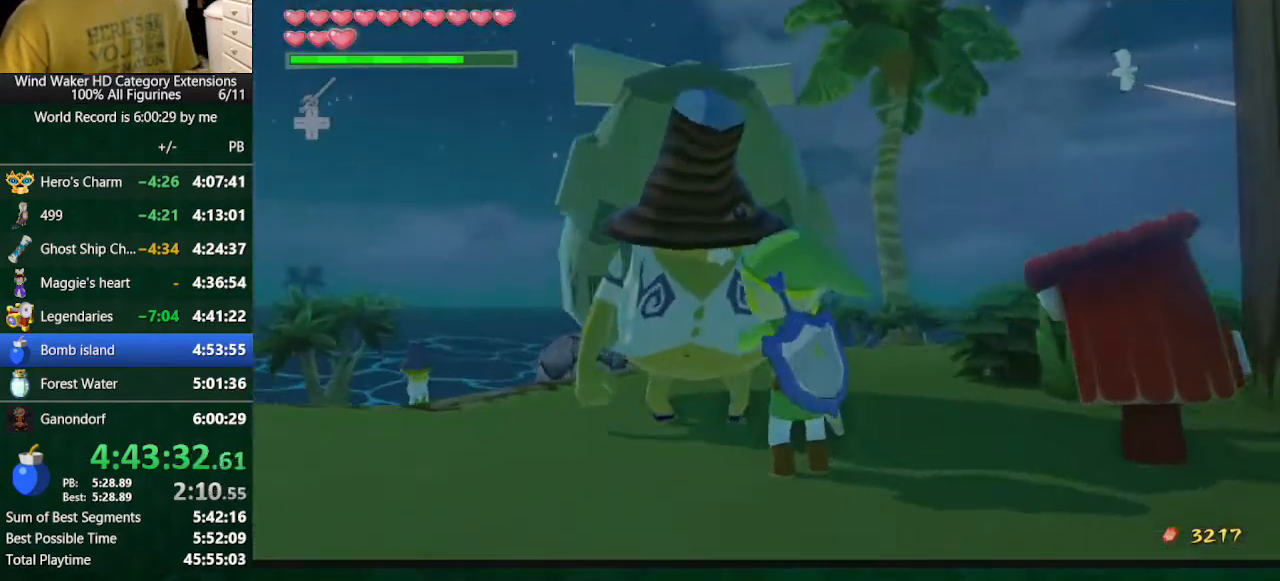
{"buttons": [], "left_stick": "center", "right_stick": "center", "events": []}
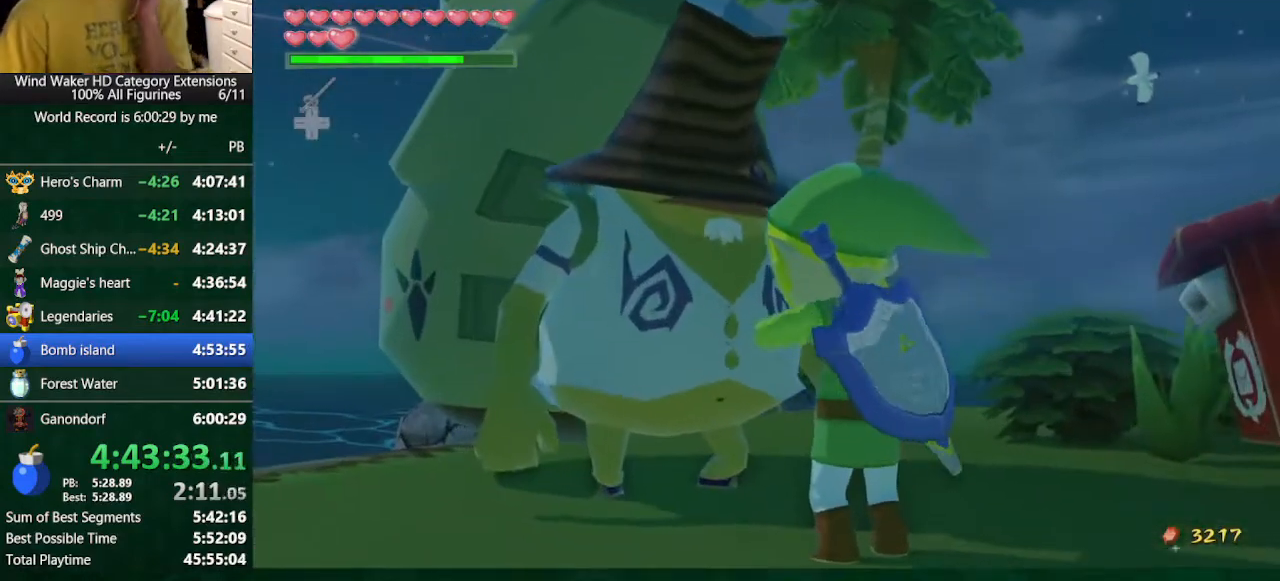
{"buttons": [], "left_stick": "center", "right_stick": "center", "events": []}
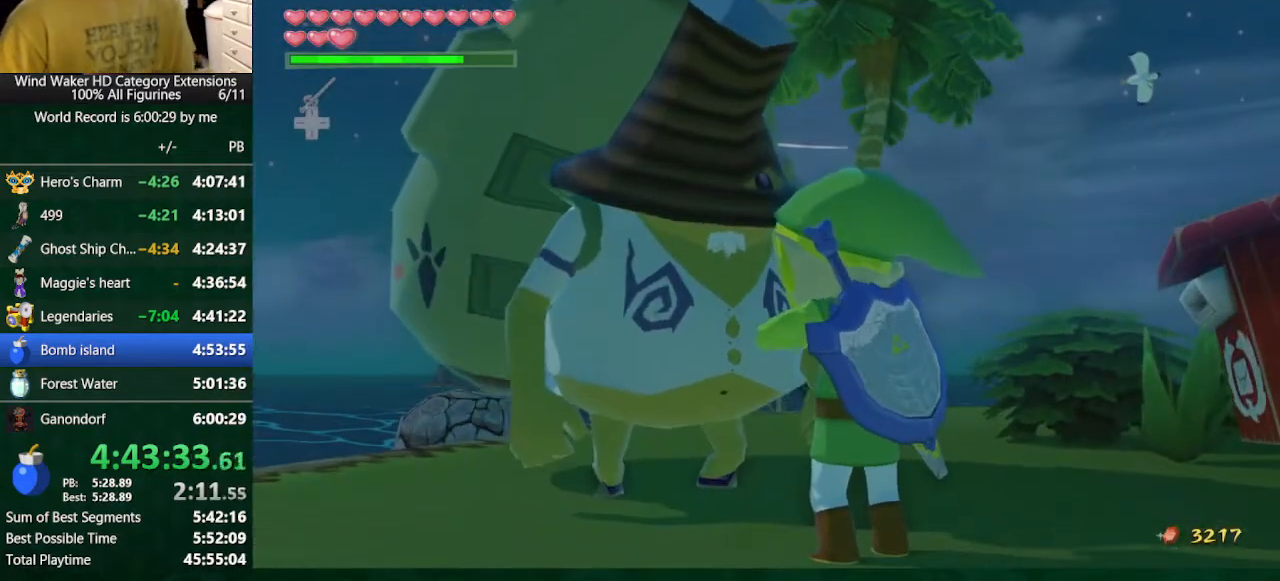
{"buttons": ["B"], "left_stick": "center", "right_stick": "center", "events": [[367, "B", "down"]]}
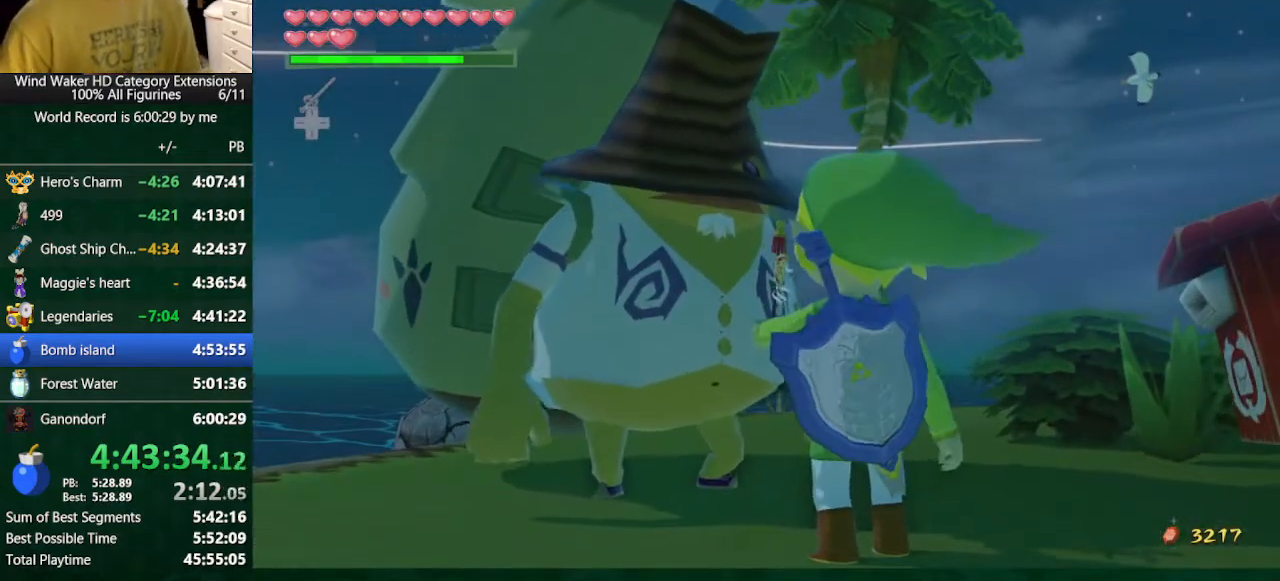
{"buttons": ["B"], "left_stick": "center", "right_stick": "center", "events": []}
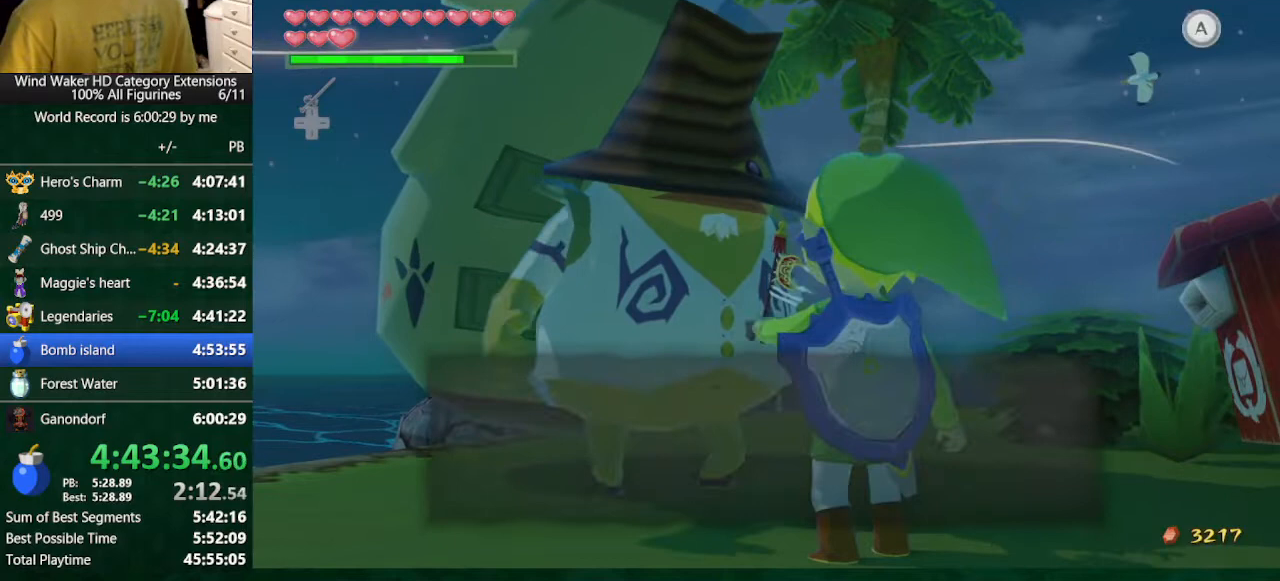
{"buttons": ["B"], "left_stick": "center", "right_stick": "center", "events": []}